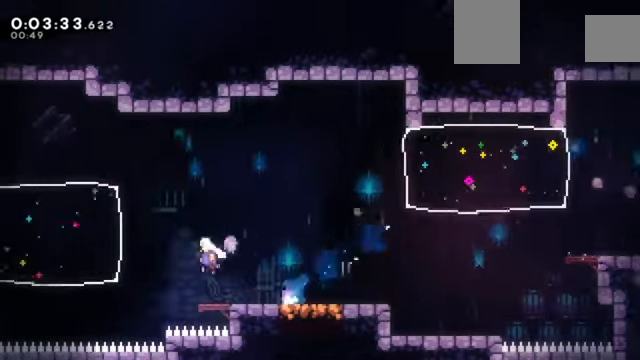
Gameplay with keyboard; each line is a JSON object with the keys held at the frame after it. "events" lists presses ("down") and releases ("up") of "a", "c", "d", "down", "e", "left", "q", "right", "s", "up", "w", "x" and "z" between this image and that frame as [ms after this image, input, new state], when the widget could be followed in between. No other keys are recorded. Mouse input is not recorded.
{"keys": ["left", "z"], "events": [[200, "x", "down"], [267, "c", "up"], [434, "x", "up"]]}
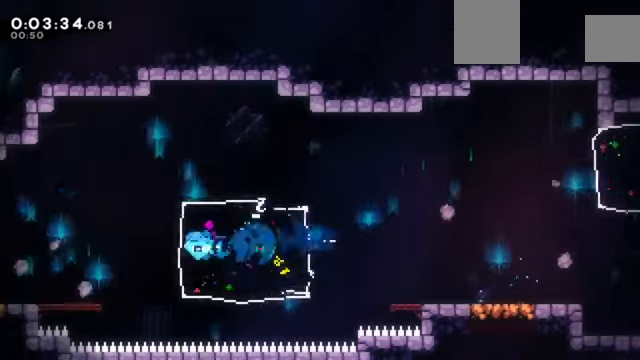
{"keys": ["c", "left", "z"], "events": [[234, "down", "down"], [267, "x", "down"], [401, "down", "up"], [401, "x", "up"], [467, "c", "down"]]}
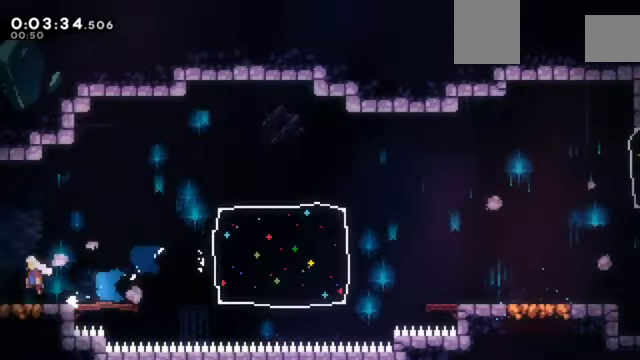
{"keys": ["c", "left", "z"], "events": []}
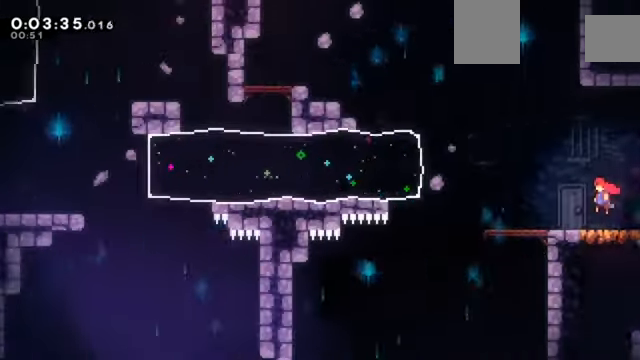
{"keys": ["c", "left", "x", "z"], "events": [[467, "x", "down"]]}
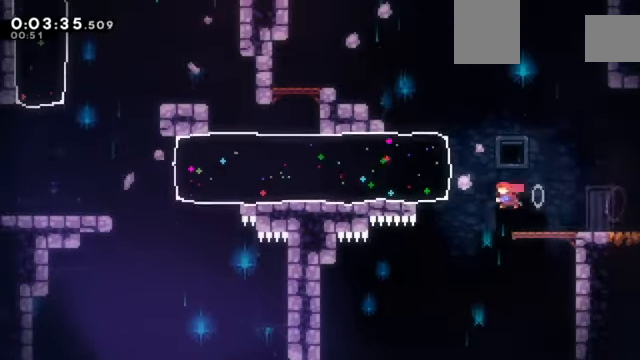
{"keys": ["left", "z"], "events": [[200, "c", "up"], [500, "x", "up"]]}
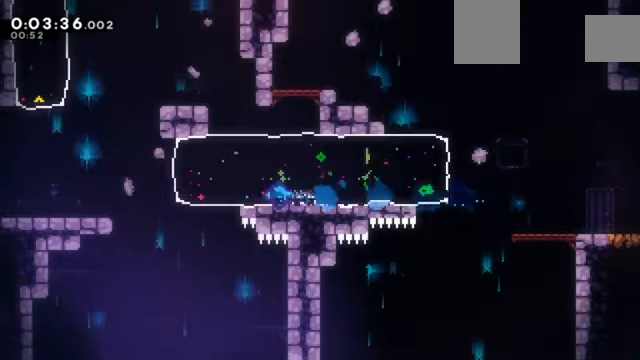
{"keys": ["c", "left", "z"], "events": [[267, "c", "down"]]}
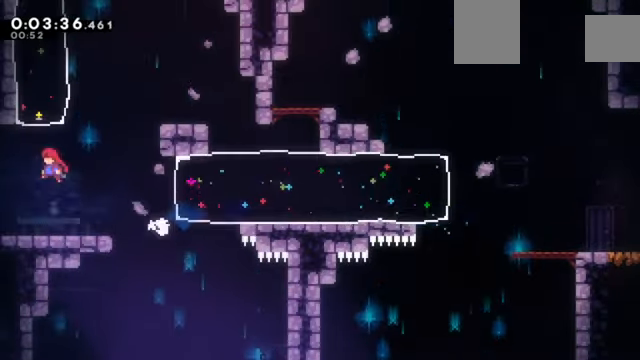
{"keys": [], "events": [[66, "up", "down"], [100, "c", "up"], [100, "left", "up"], [100, "x", "down"], [400, "up", "up"], [434, "x", "up"], [467, "z", "up"]]}
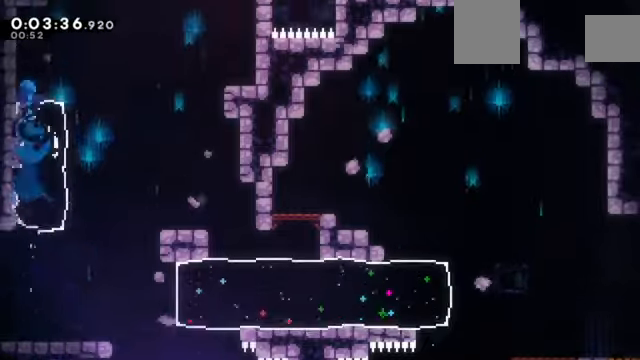
{"keys": ["up", "x", "z"], "events": [[133, "c", "down"], [133, "right", "down"], [300, "right", "up"], [300, "up", "down"], [300, "x", "down"], [367, "c", "up"], [433, "z", "down"]]}
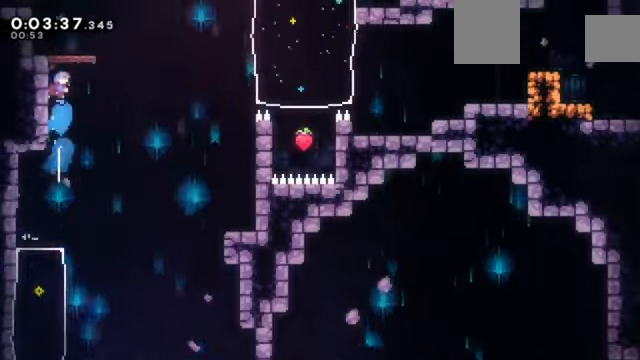
{"keys": [], "events": [[33, "up", "up"], [100, "left", "down"], [234, "c", "down"], [234, "x", "up"], [334, "c", "up"], [334, "left", "up"], [367, "z", "up"]]}
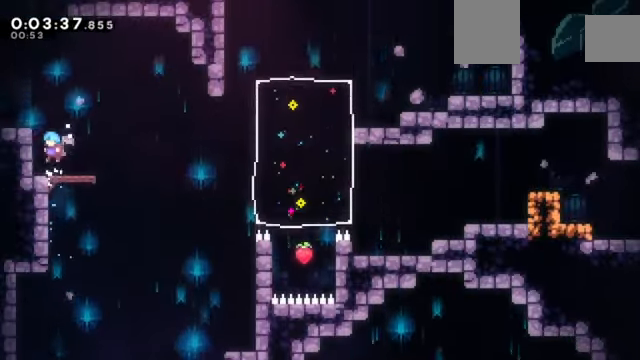
{"keys": ["c", "right"], "events": [[133, "down", "down"], [133, "left", "down"], [133, "x", "down"], [233, "x", "up"], [300, "right", "down"], [333, "c", "down"], [333, "down", "up"], [333, "left", "up"]]}
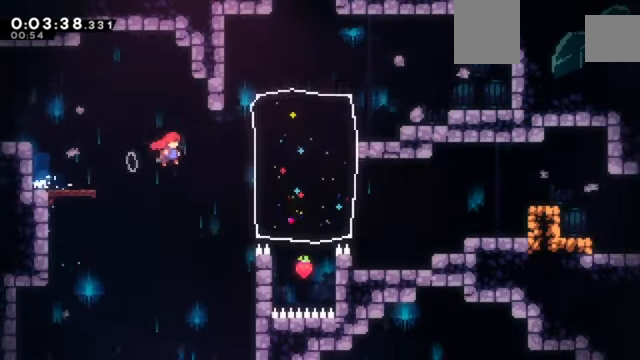
{"keys": ["up", "z"], "events": [[100, "c", "up"], [167, "up", "down"], [167, "x", "down"], [200, "z", "down"], [501, "right", "up"], [501, "x", "up"]]}
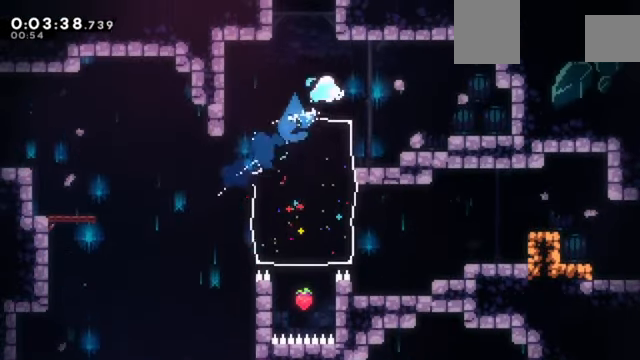
{"keys": ["c", "left", "z"], "events": [[66, "x", "down"], [166, "x", "up"], [233, "left", "down"], [233, "up", "up"], [267, "c", "down"]]}
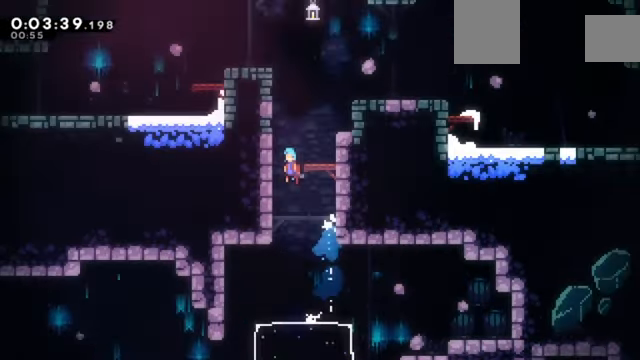
{"keys": ["c", "left", "z"], "events": [[33, "left", "up"], [200, "left", "down"]]}
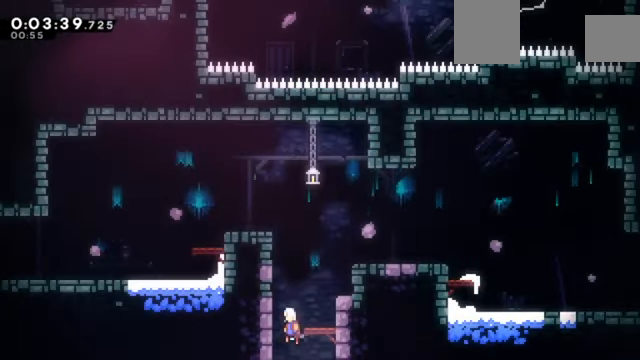
{"keys": ["c", "z"], "events": [[166, "c", "up"], [200, "left", "up"], [233, "c", "down"], [333, "c", "up"], [400, "c", "down"]]}
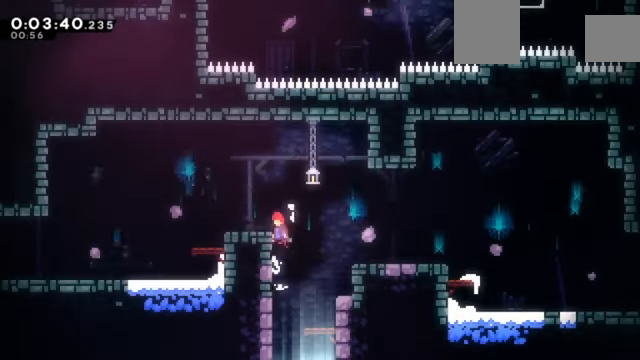
{"keys": ["down", "left", "z"], "events": [[167, "left", "down"], [200, "c", "up"], [267, "down", "down"], [267, "x", "down"], [400, "x", "up"], [467, "c", "down"], [501, "c", "up"]]}
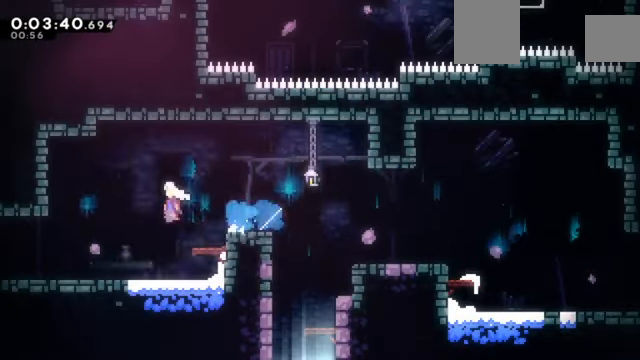
{"keys": ["c", "left", "z"], "events": [[200, "x", "down"], [333, "c", "down"], [333, "x", "up"], [500, "down", "up"]]}
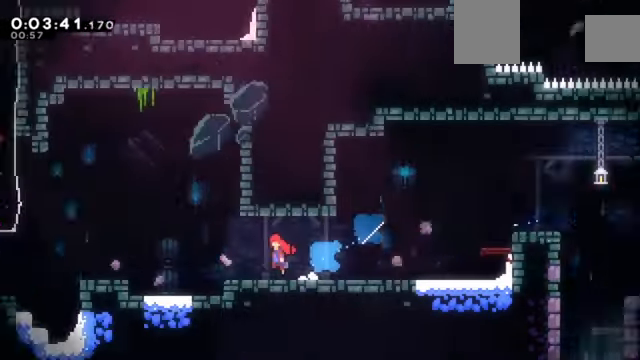
{"keys": ["c", "left", "z"], "events": []}
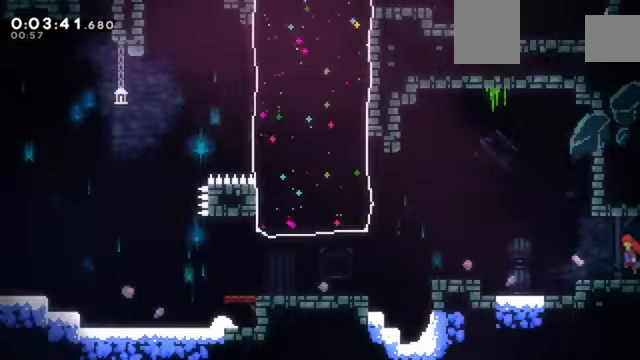
{"keys": ["c", "left", "up", "x", "z"], "events": [[400, "up", "down"], [434, "x", "down"]]}
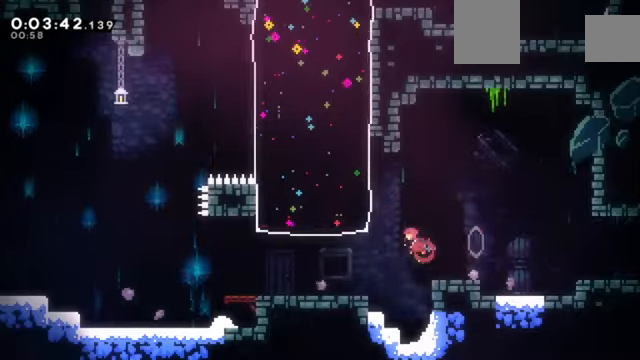
{"keys": ["c", "left", "z"], "events": [[334, "c", "up"], [367, "x", "up"], [401, "up", "up"], [501, "c", "down"]]}
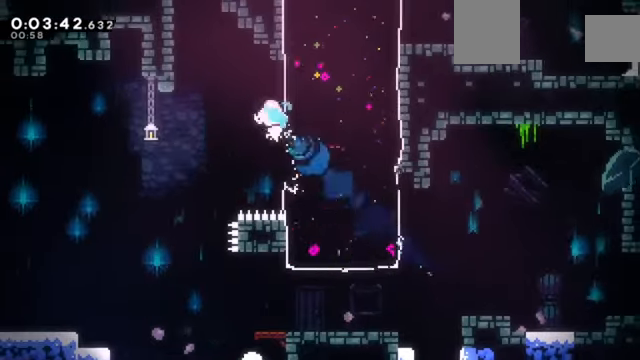
{"keys": ["up", "x", "z"], "events": [[367, "c", "up"], [367, "up", "down"], [434, "left", "up"], [434, "x", "down"]]}
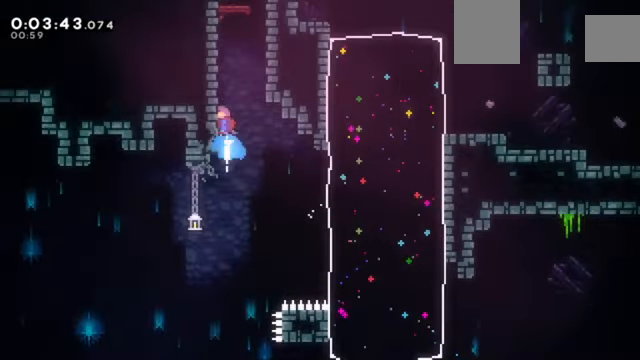
{"keys": ["c", "z"], "events": [[34, "up", "up"], [67, "x", "up"], [167, "c", "down"], [201, "right", "down"], [401, "c", "up"], [401, "right", "up"], [501, "c", "down"]]}
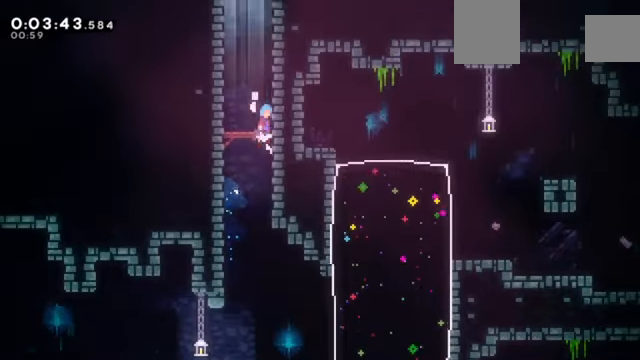
{"keys": ["c", "z"], "events": [[167, "c", "up"], [267, "c", "down"], [400, "c", "up"], [500, "c", "down"]]}
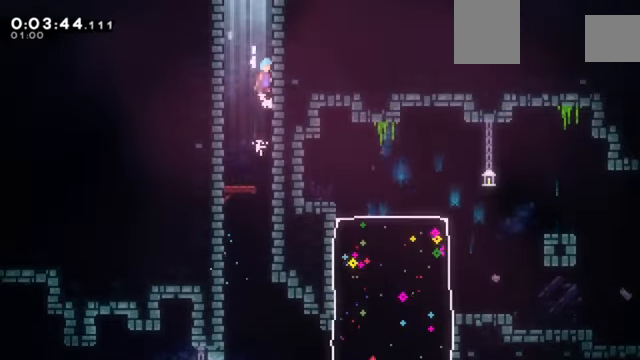
{"keys": ["c", "z"], "events": [[367, "c", "up"], [434, "c", "down"]]}
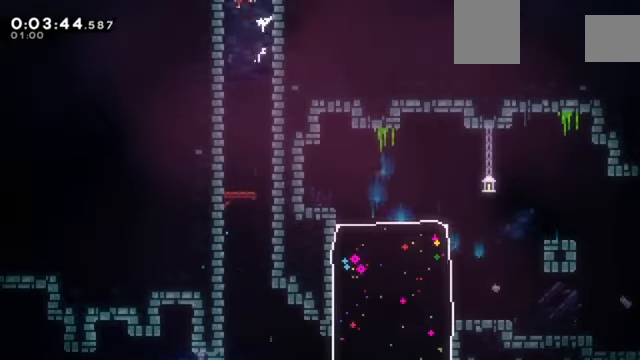
{"keys": ["c", "z"], "events": []}
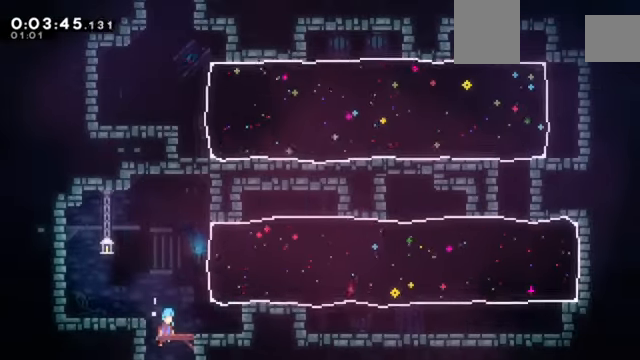
{"keys": ["right", "up", "x"], "events": [[67, "right", "down"], [267, "c", "up"], [267, "z", "up"], [468, "up", "down"], [468, "x", "down"]]}
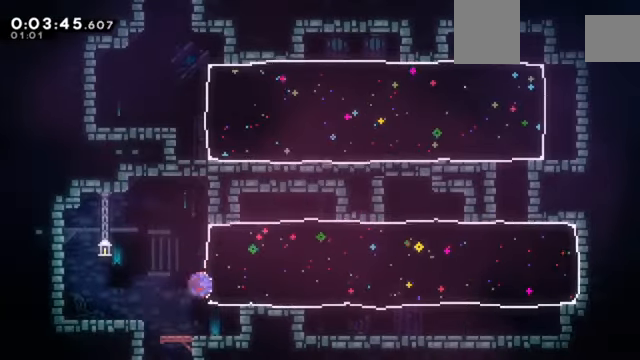
{"keys": ["down", "right", "x"], "events": [[200, "right", "up"], [200, "up", "up"], [233, "x", "up"], [334, "down", "down"], [334, "right", "down"], [334, "x", "down"]]}
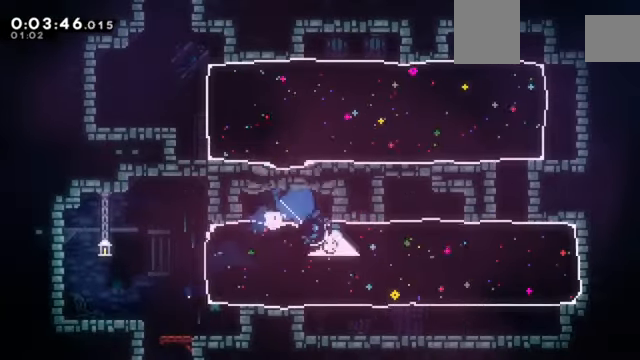
{"keys": ["right", "up", "x"], "events": [[101, "right", "up"], [167, "down", "up"], [201, "x", "up"], [234, "right", "down"], [301, "up", "down"], [301, "x", "down"]]}
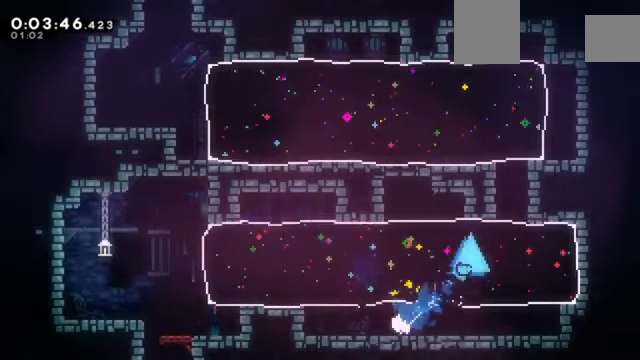
{"keys": ["right", "up", "x"], "events": [[167, "up", "up"], [200, "left", "down"], [200, "right", "up"], [200, "x", "up"], [433, "left", "up"], [433, "right", "down"], [433, "up", "down"], [433, "x", "down"]]}
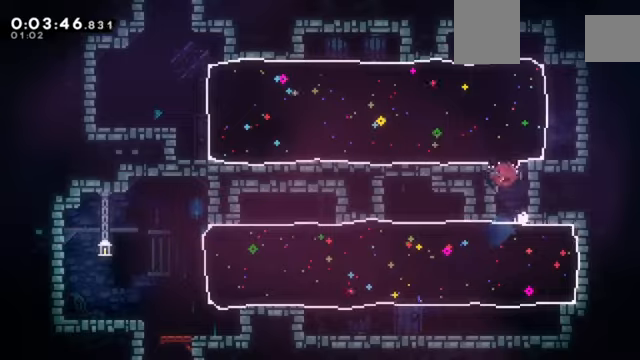
{"keys": ["left", "x", "z"], "events": [[267, "x", "up"], [333, "left", "down"], [333, "right", "up"], [333, "up", "up"], [333, "x", "down"], [434, "z", "down"]]}
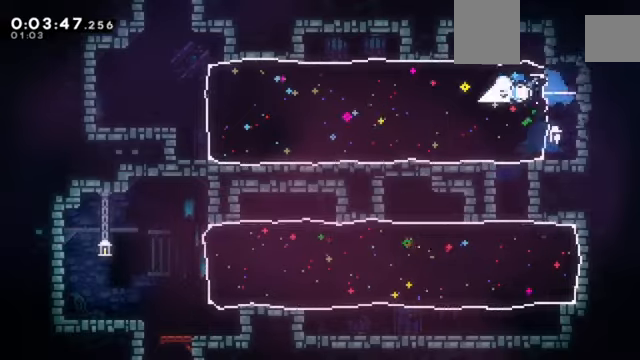
{"keys": ["left", "z"], "events": [[234, "x", "up"]]}
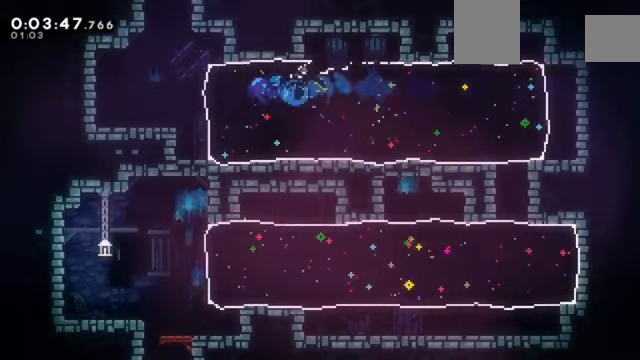
{"keys": ["up", "x", "z"], "events": [[167, "c", "down"], [267, "up", "down"], [300, "left", "up"], [300, "x", "down"], [367, "c", "up"]]}